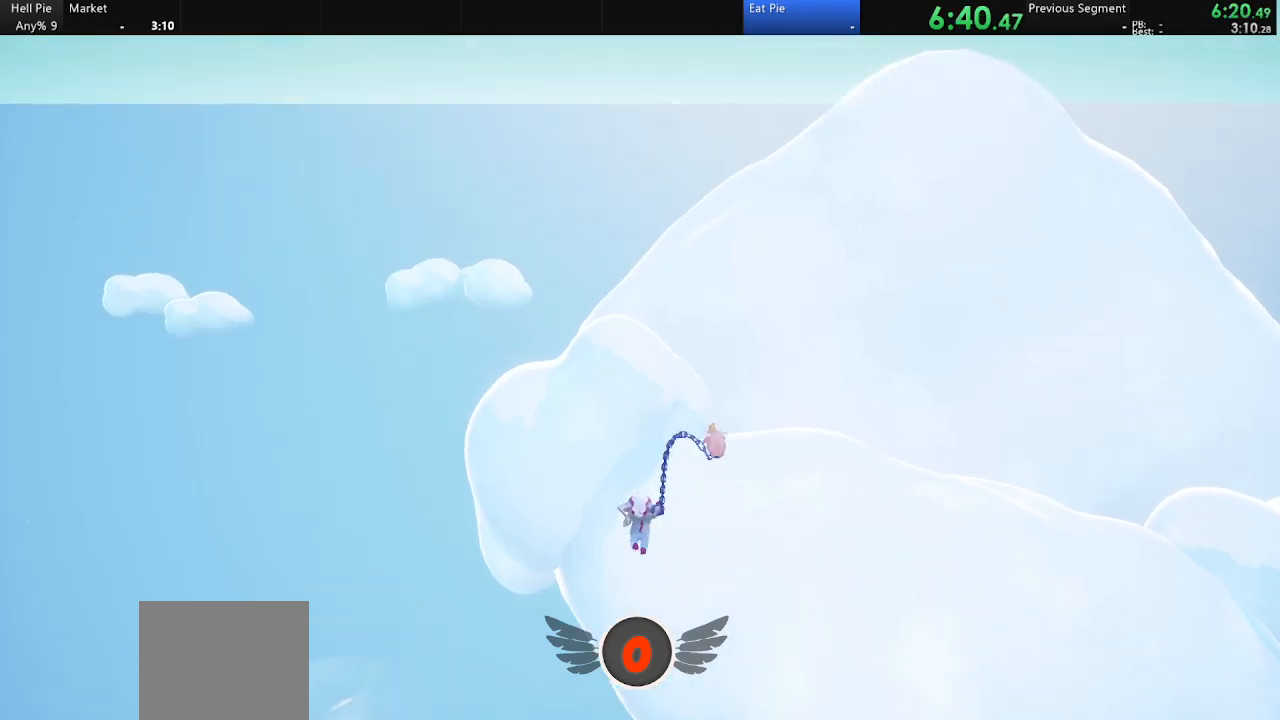
Gameplay with a controller (PlayStation layout); each line is a JSON object with the inputs held at the frame after it. "events" lists button and stick changes between this image and that frame as [ms after this image, input, new state], when the widget could be followed in between.
{"buttons": [], "left_stick": "up", "right_stick": "down", "events": [[67, "R3", "down"], [200, "R3", "up"], [200, "right_stick", "down"]]}
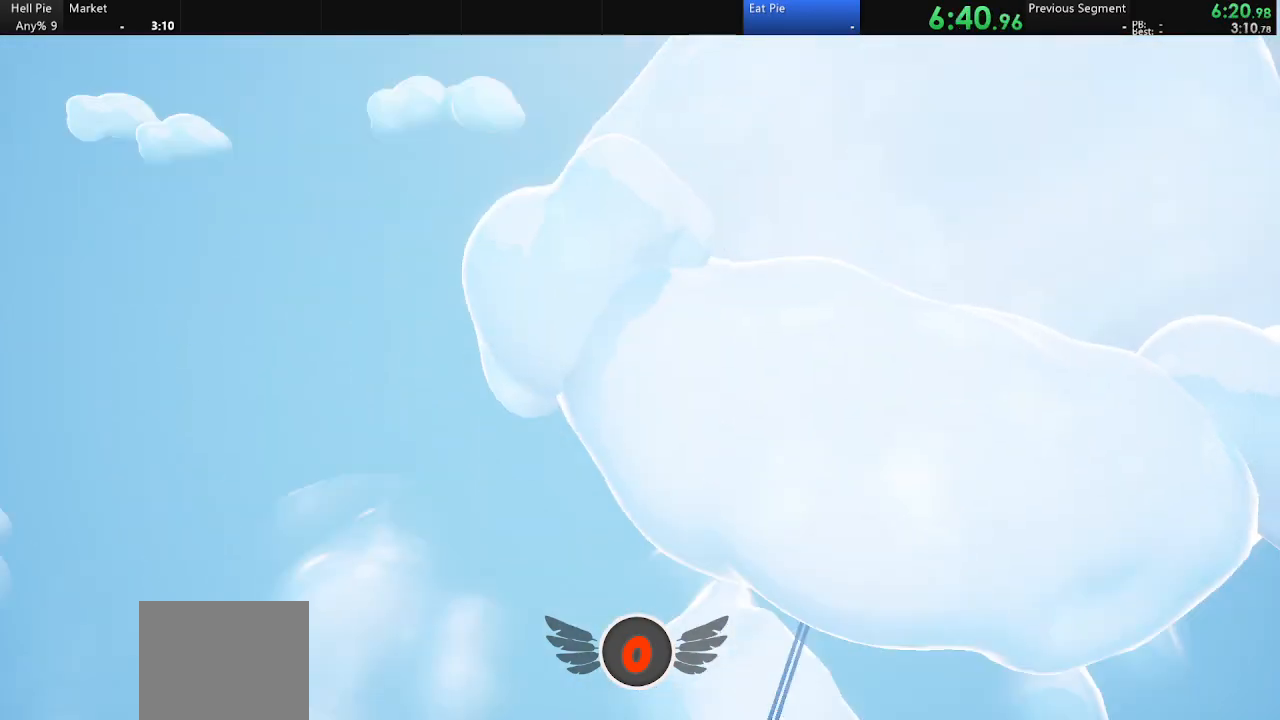
{"buttons": [], "left_stick": "up", "right_stick": "center", "events": [[233, "right_stick", "center"]]}
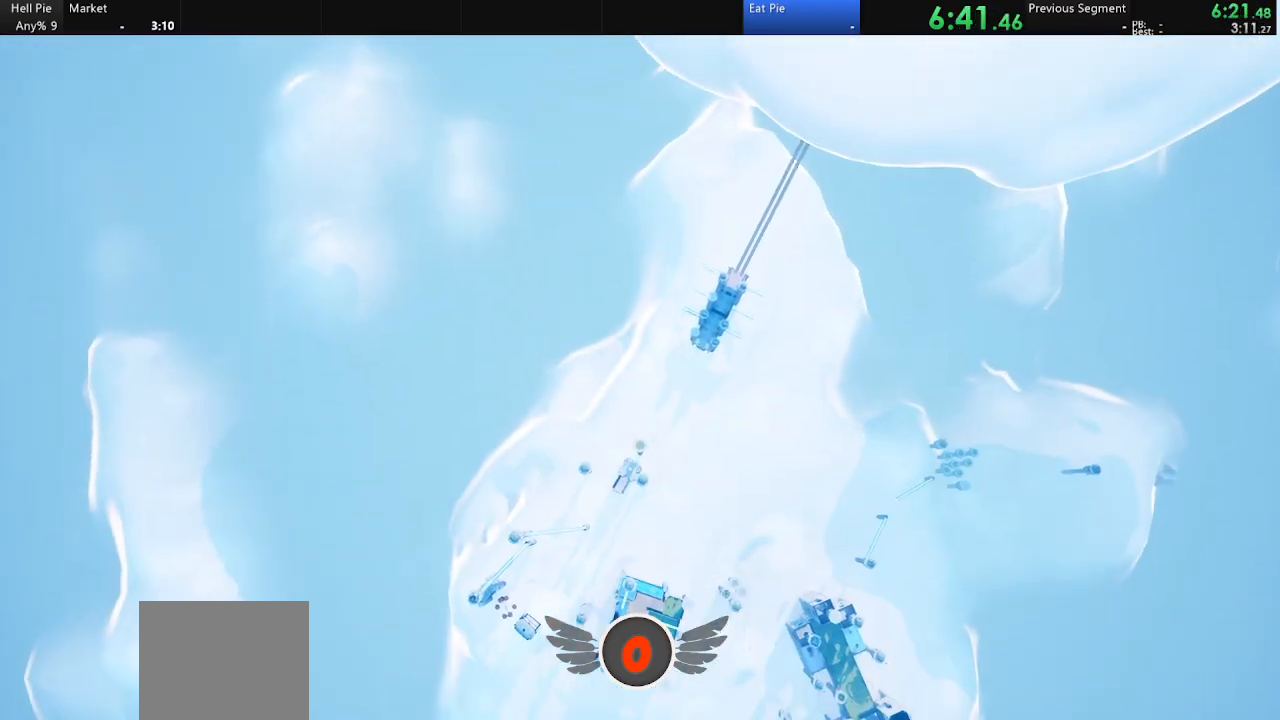
{"buttons": [], "left_stick": "up", "right_stick": "center", "events": []}
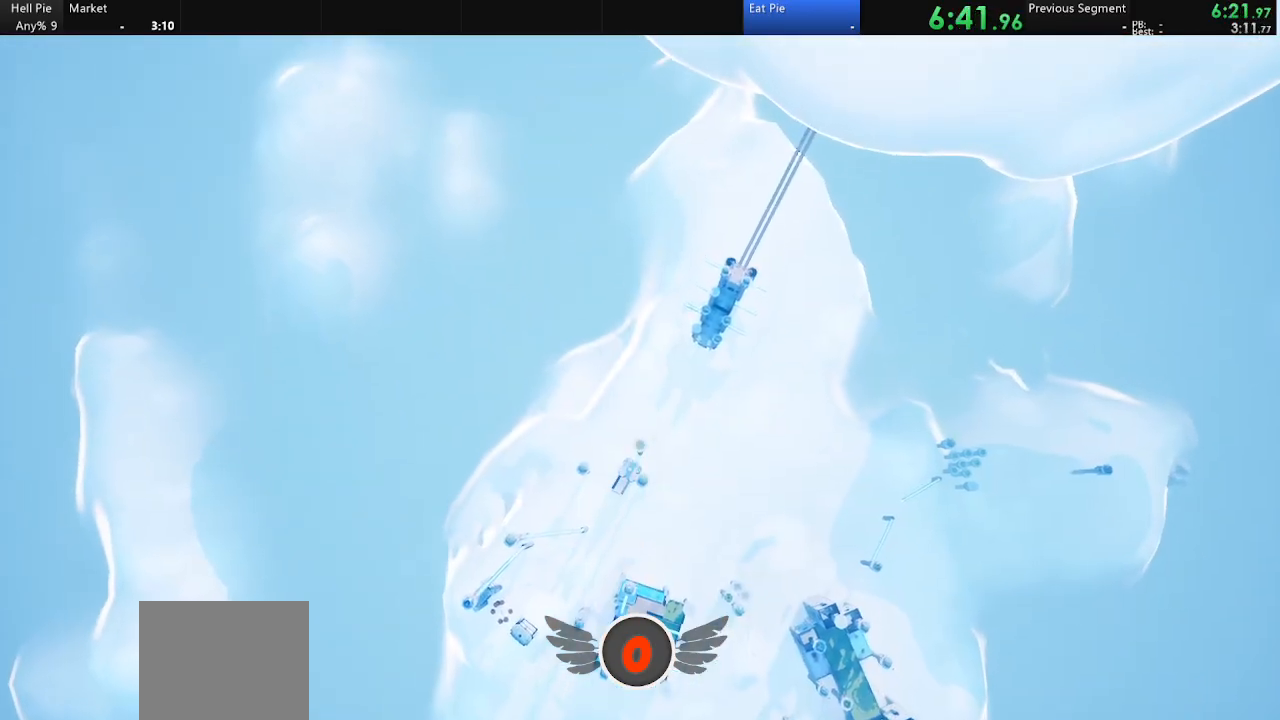
{"buttons": [], "left_stick": "up", "right_stick": "center", "events": []}
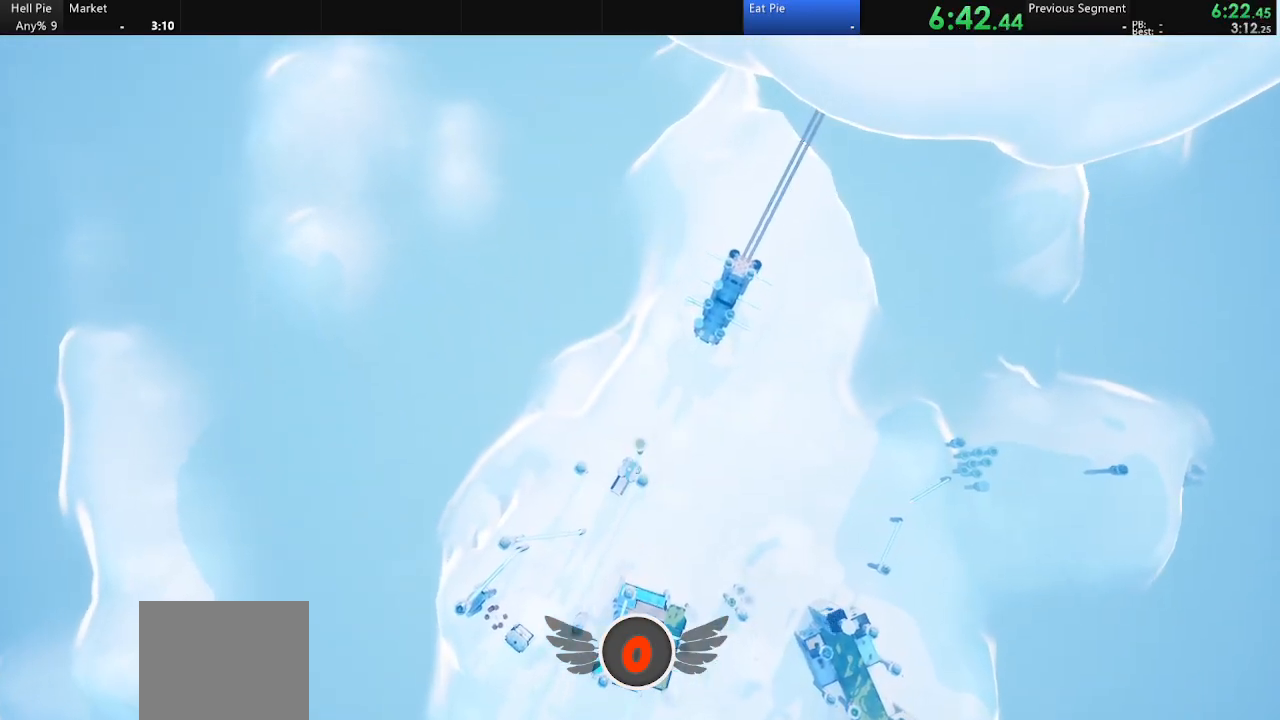
{"buttons": [], "left_stick": "up", "right_stick": "center", "events": []}
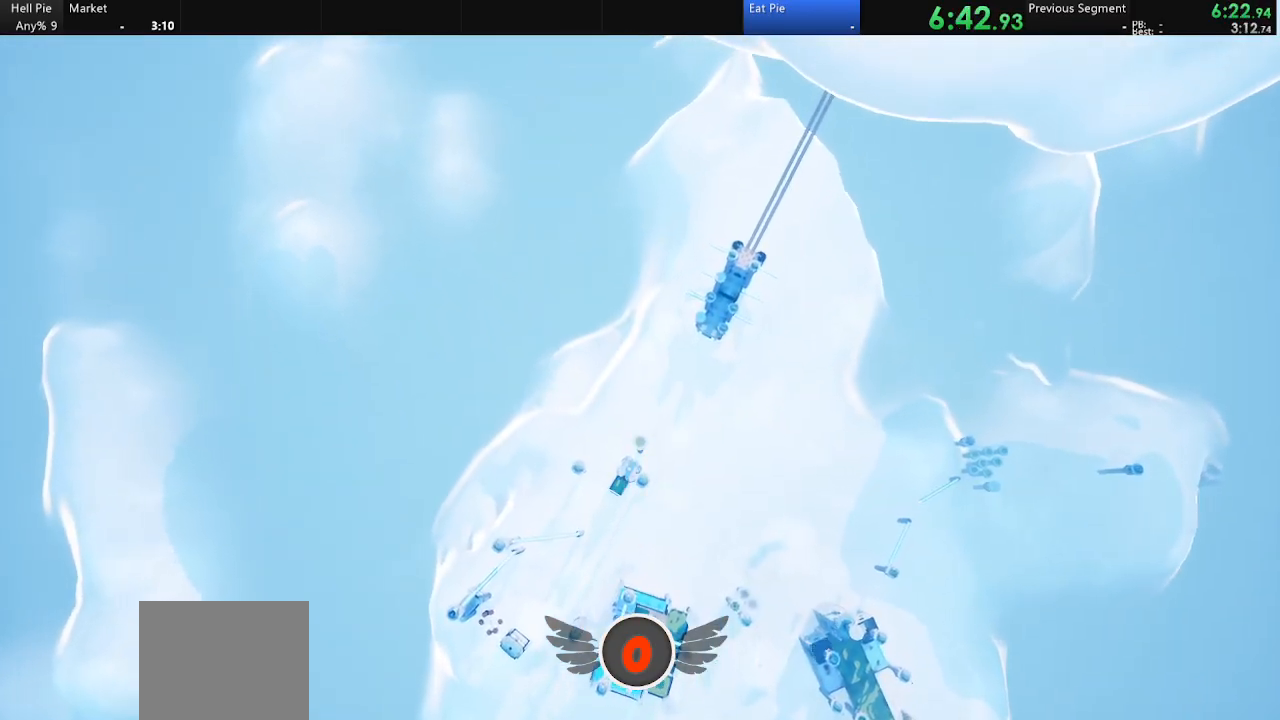
{"buttons": [], "left_stick": "up", "right_stick": "center", "events": []}
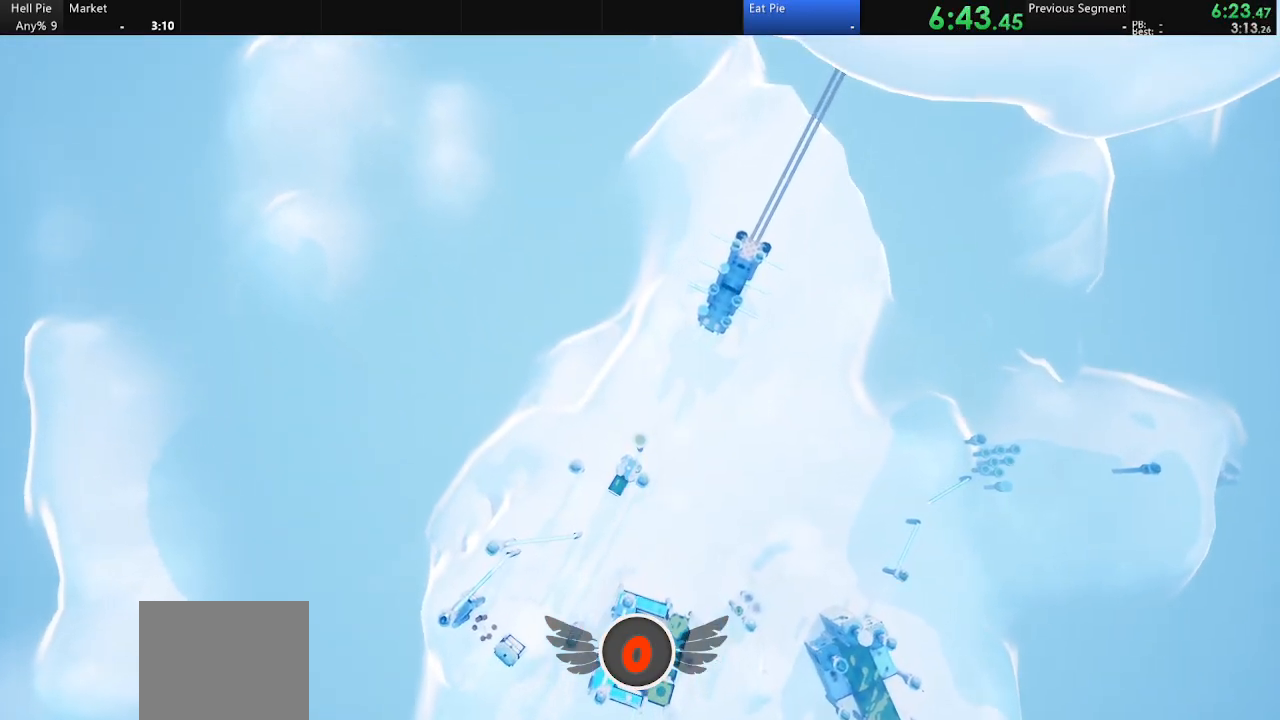
{"buttons": [], "left_stick": "up", "right_stick": "center", "events": []}
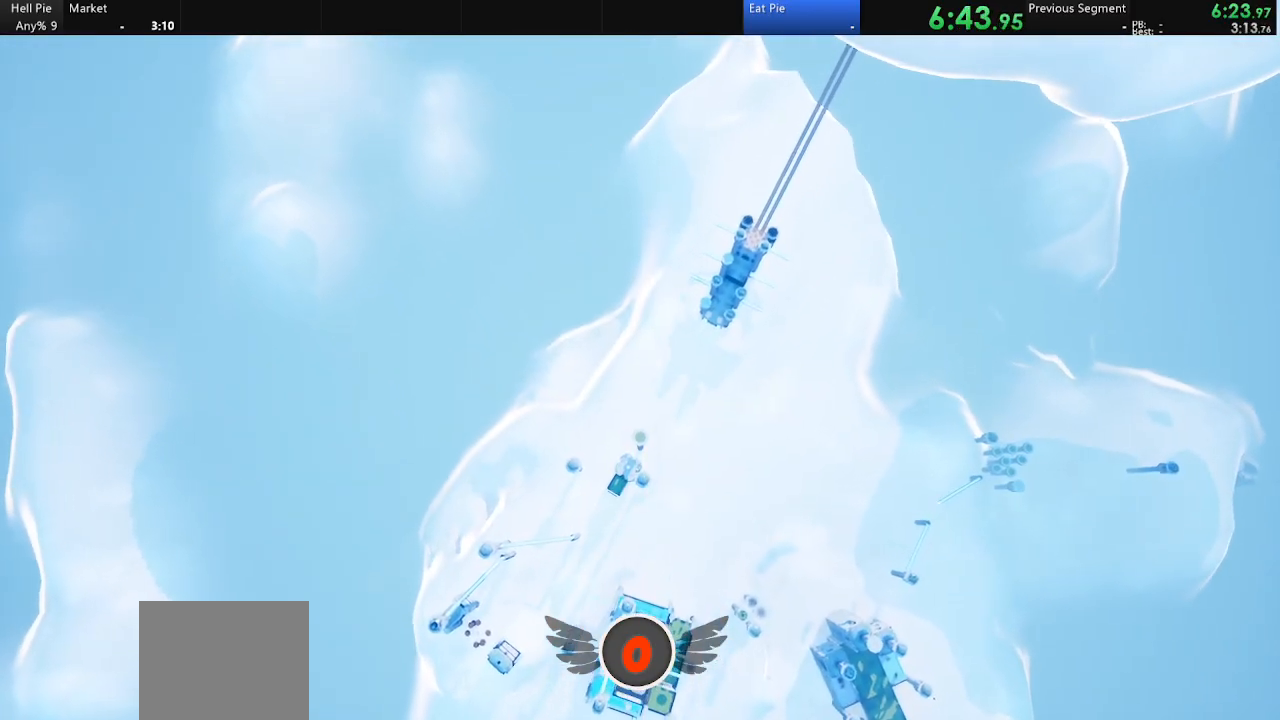
{"buttons": [], "left_stick": "up", "right_stick": "center", "events": []}
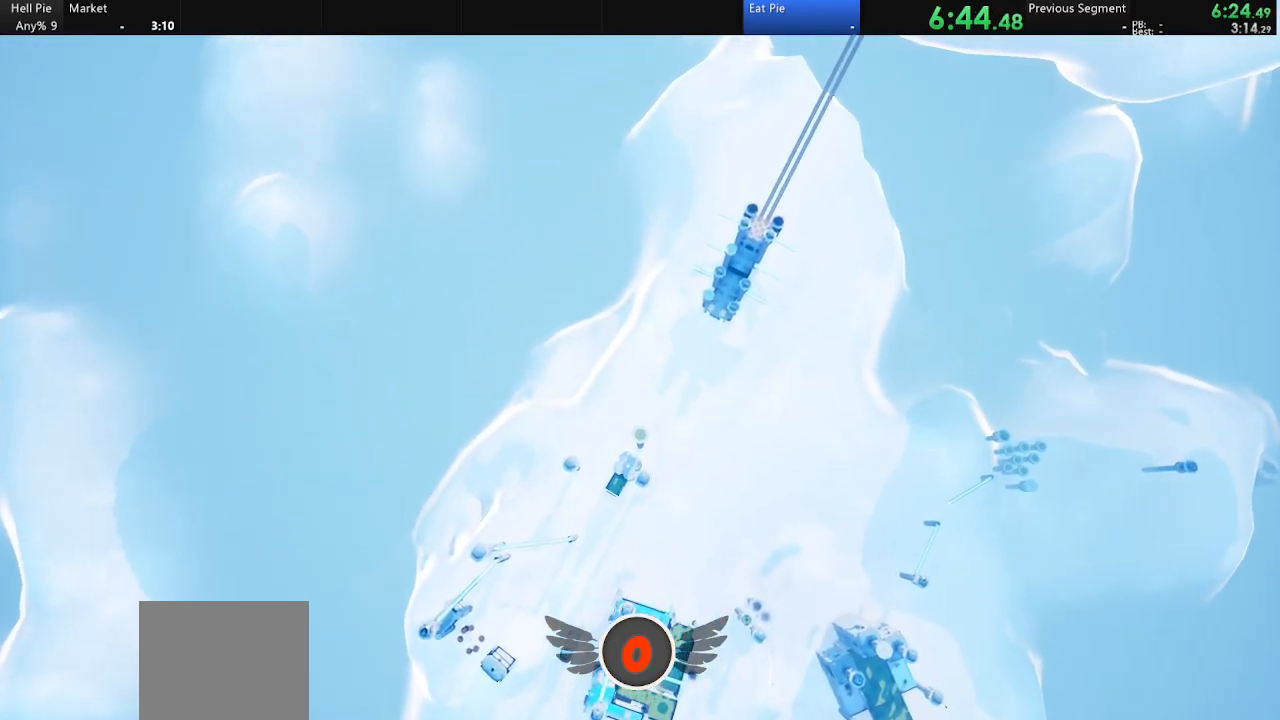
{"buttons": [], "left_stick": "up", "right_stick": "down", "events": [[33, "R3", "down"], [133, "R3", "up"], [500, "right_stick", "down"]]}
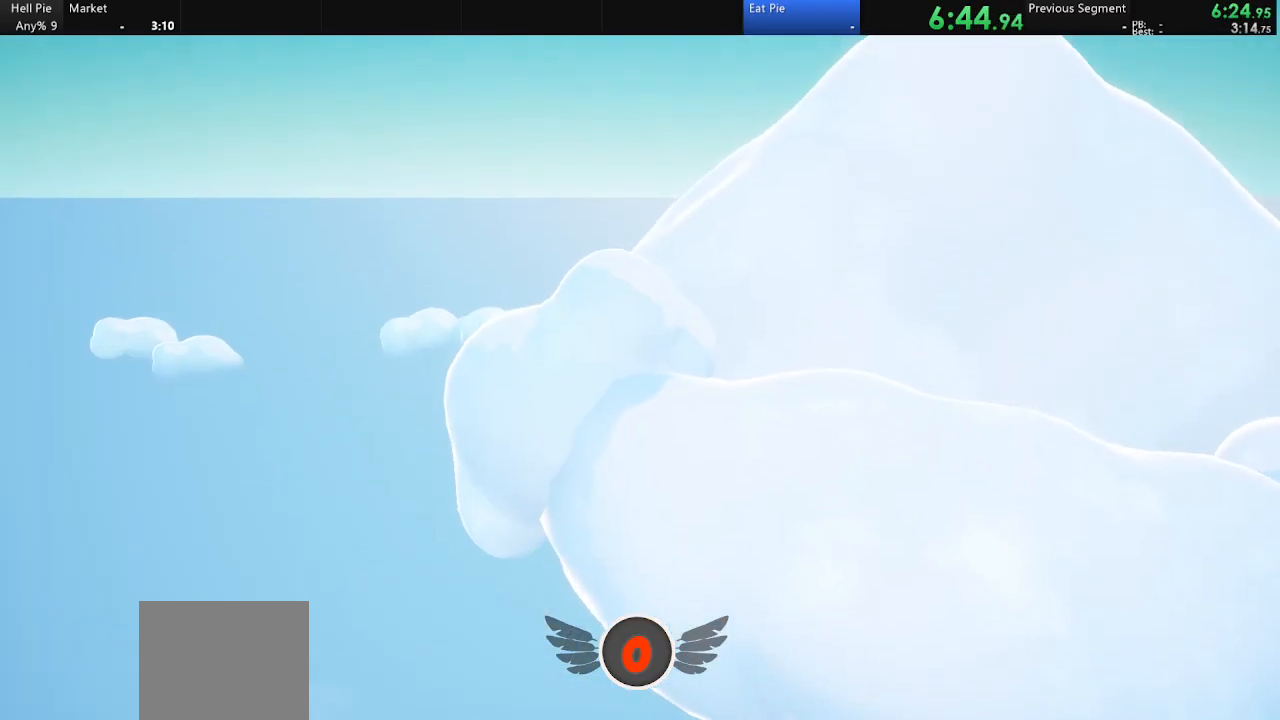
{"buttons": [], "left_stick": "up", "right_stick": "down", "events": []}
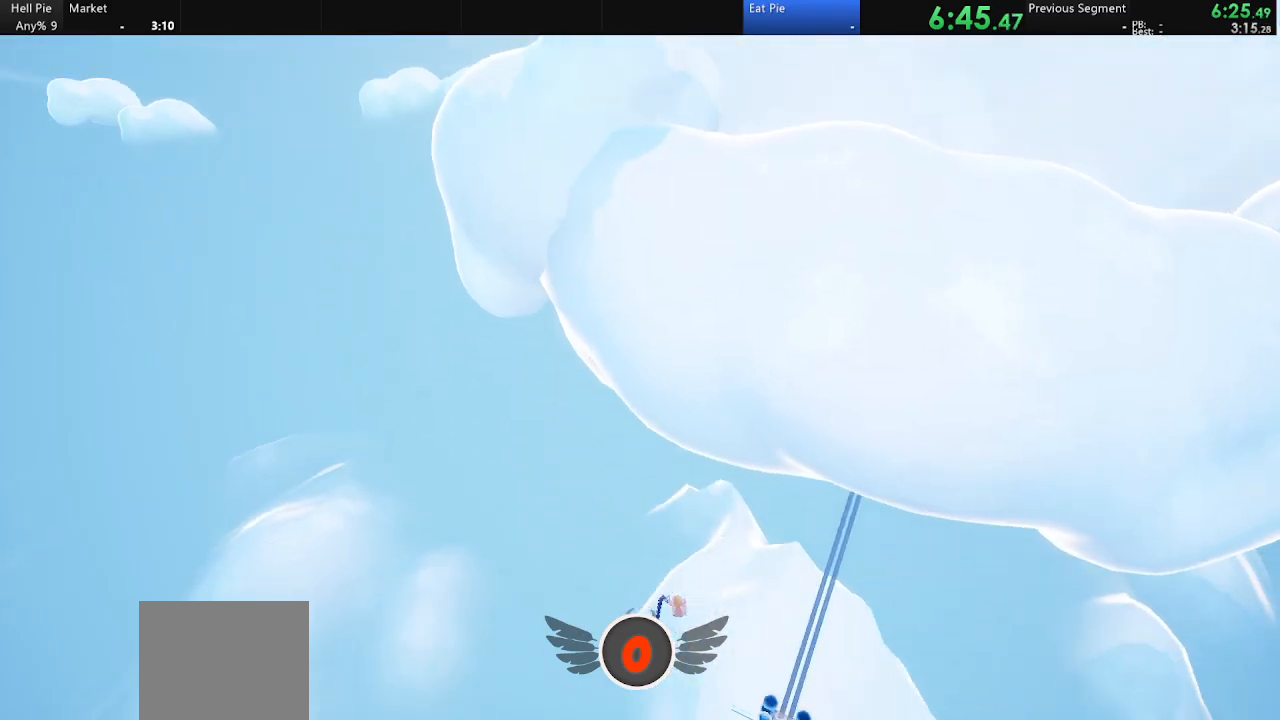
{"buttons": [], "left_stick": "up", "right_stick": "center", "events": [[300, "right_stick", "center"]]}
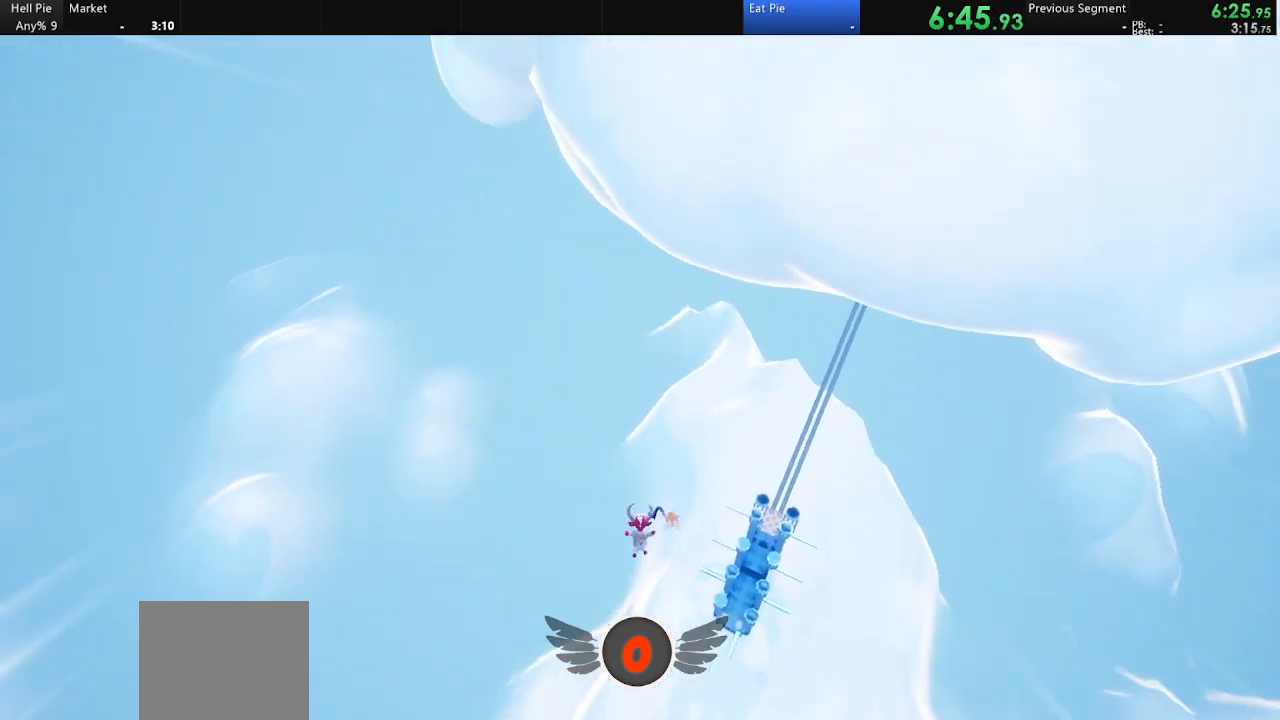
{"buttons": [], "left_stick": "up", "right_stick": "center", "events": []}
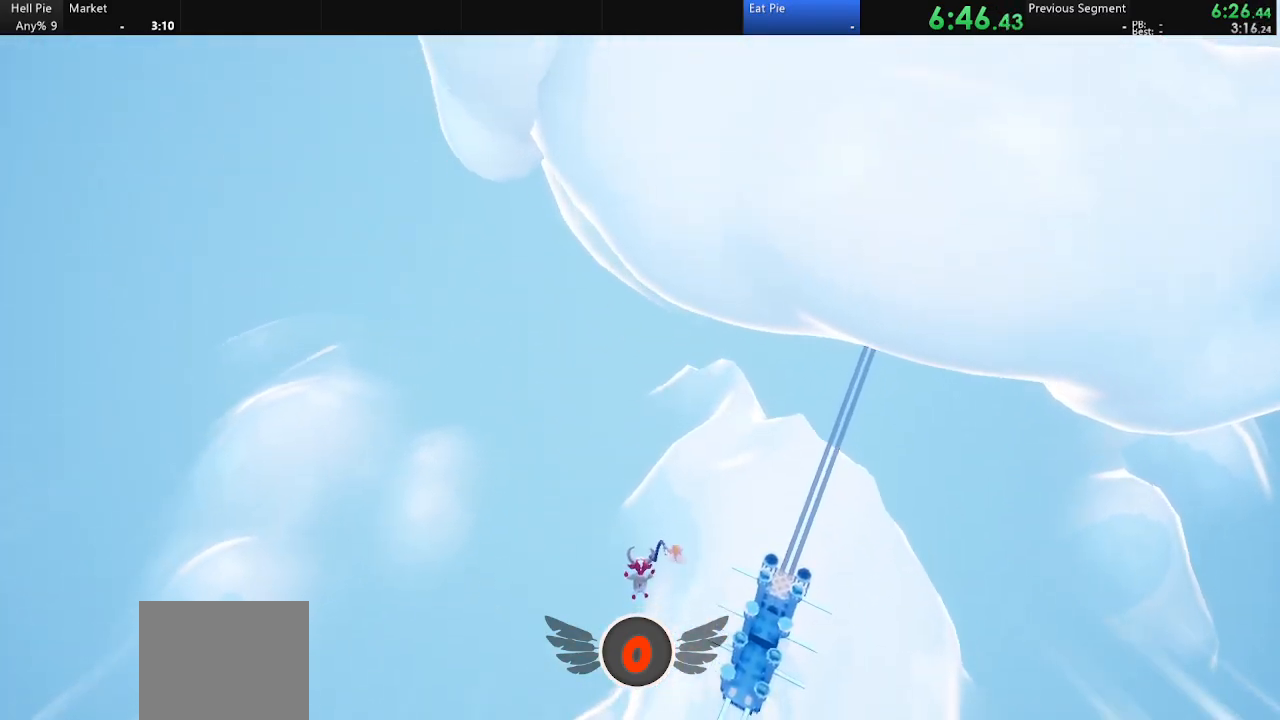
{"buttons": [], "left_stick": "up", "right_stick": "center", "events": []}
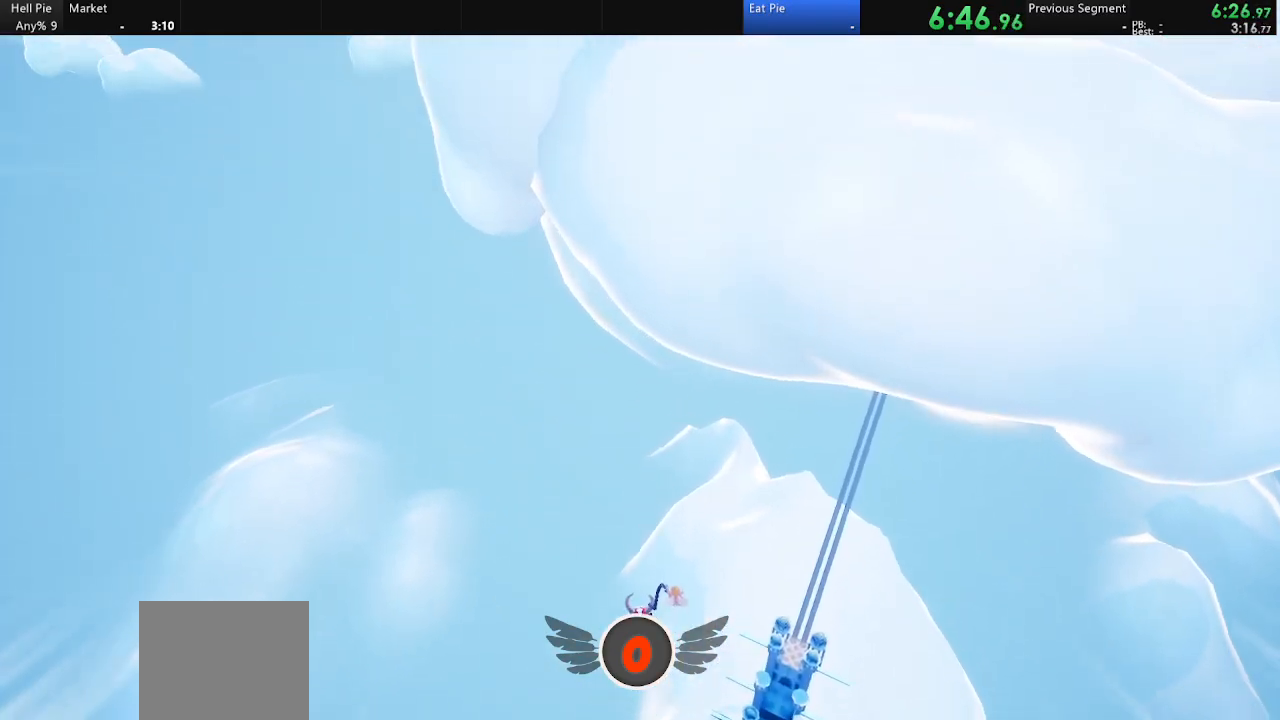
{"buttons": [], "left_stick": "up", "right_stick": "center", "events": []}
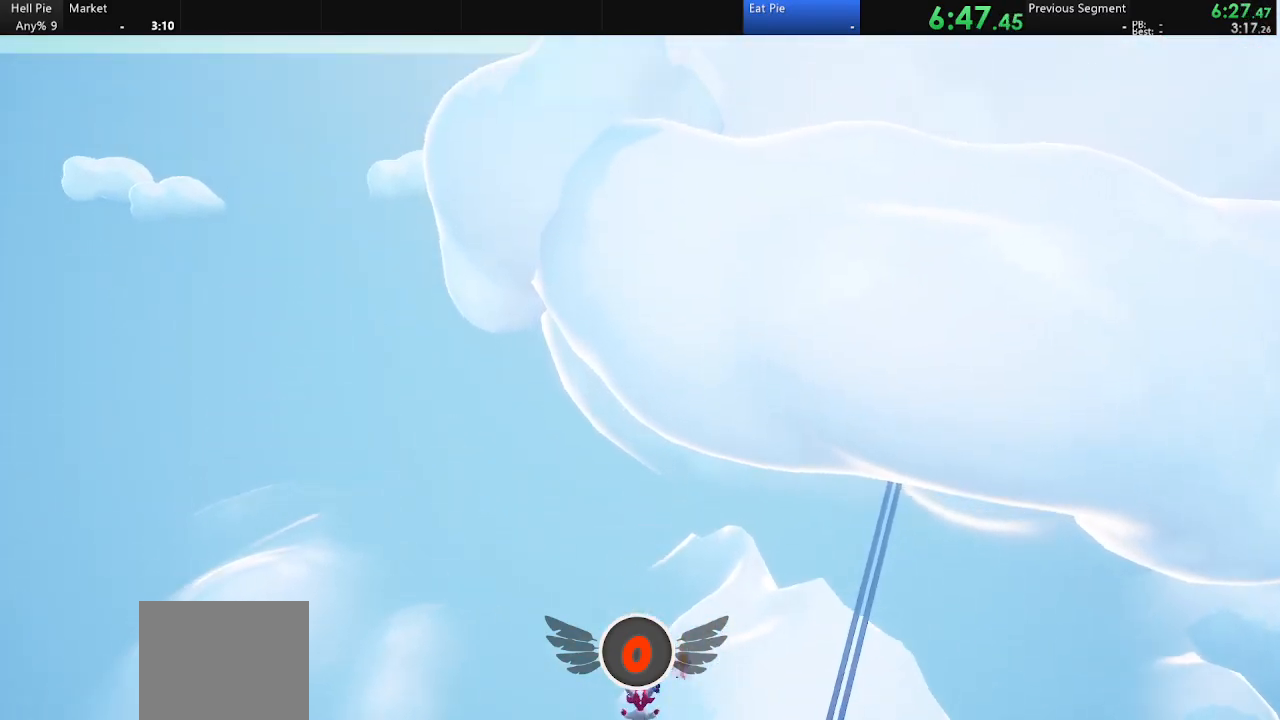
{"buttons": [], "left_stick": "up", "right_stick": "center", "events": []}
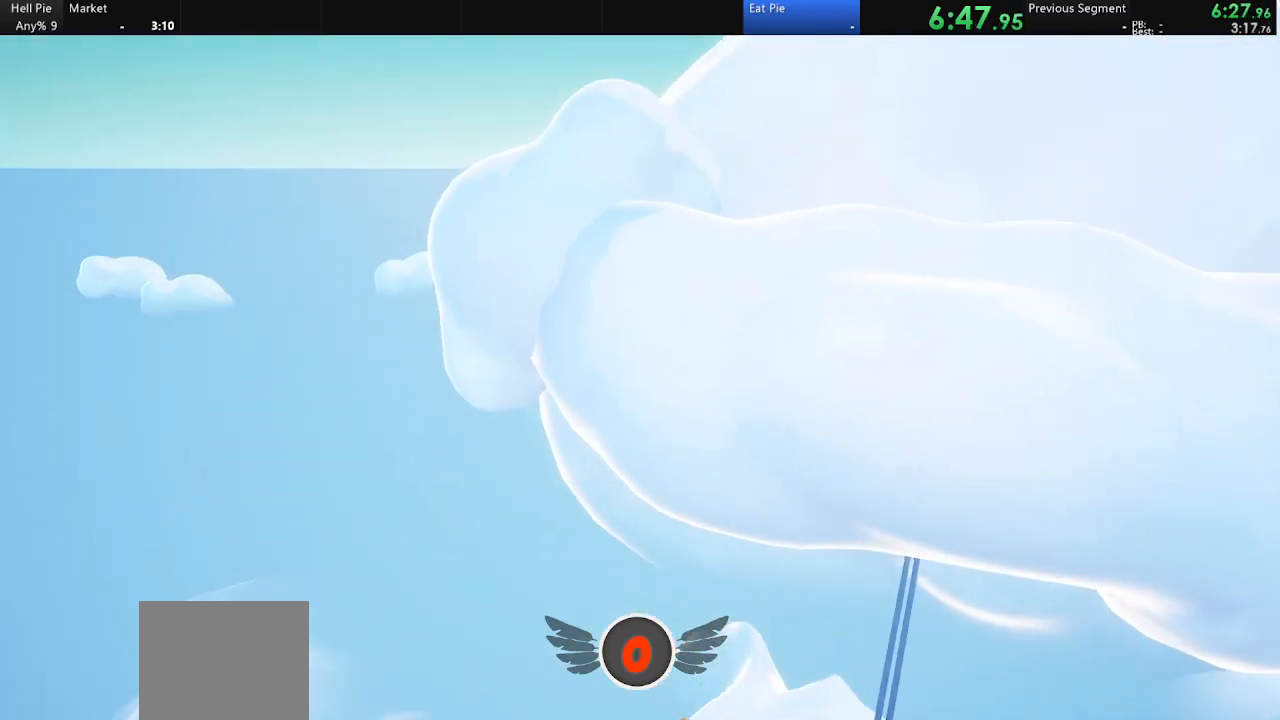
{"buttons": [], "left_stick": "up", "right_stick": "down", "events": [[333, "right_stick", "down"]]}
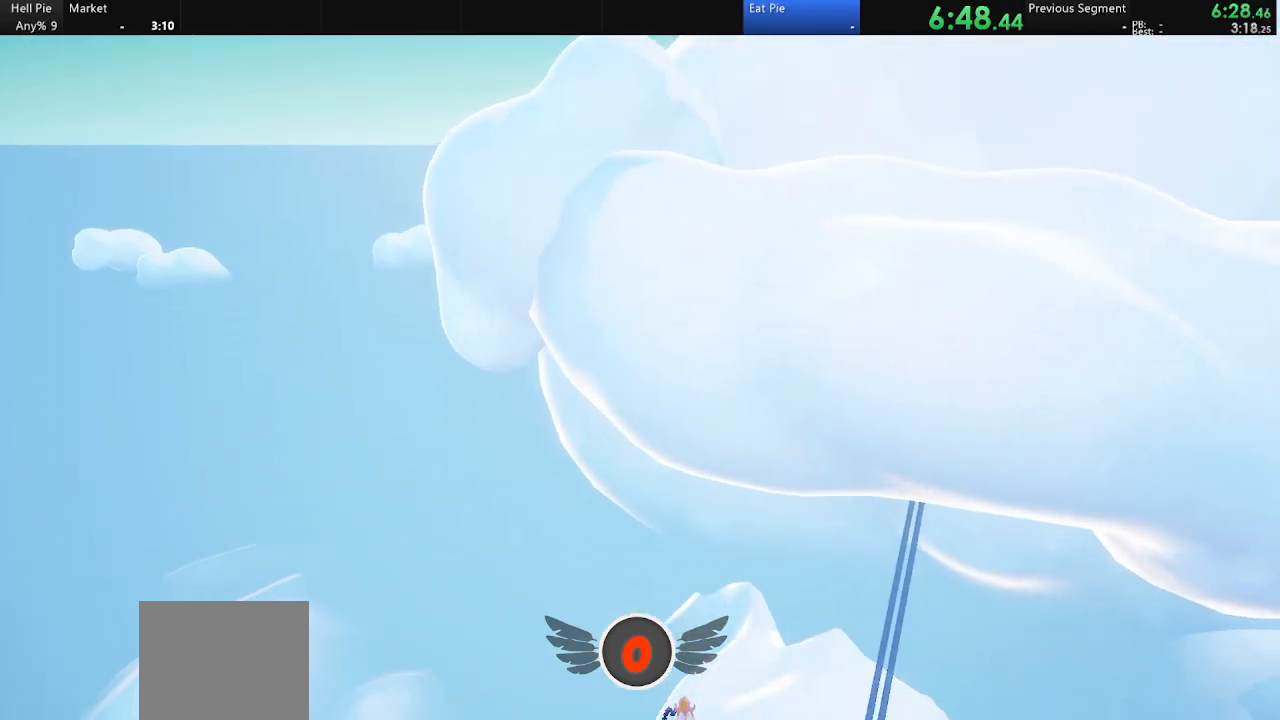
{"buttons": [], "left_stick": "up", "right_stick": "down", "events": []}
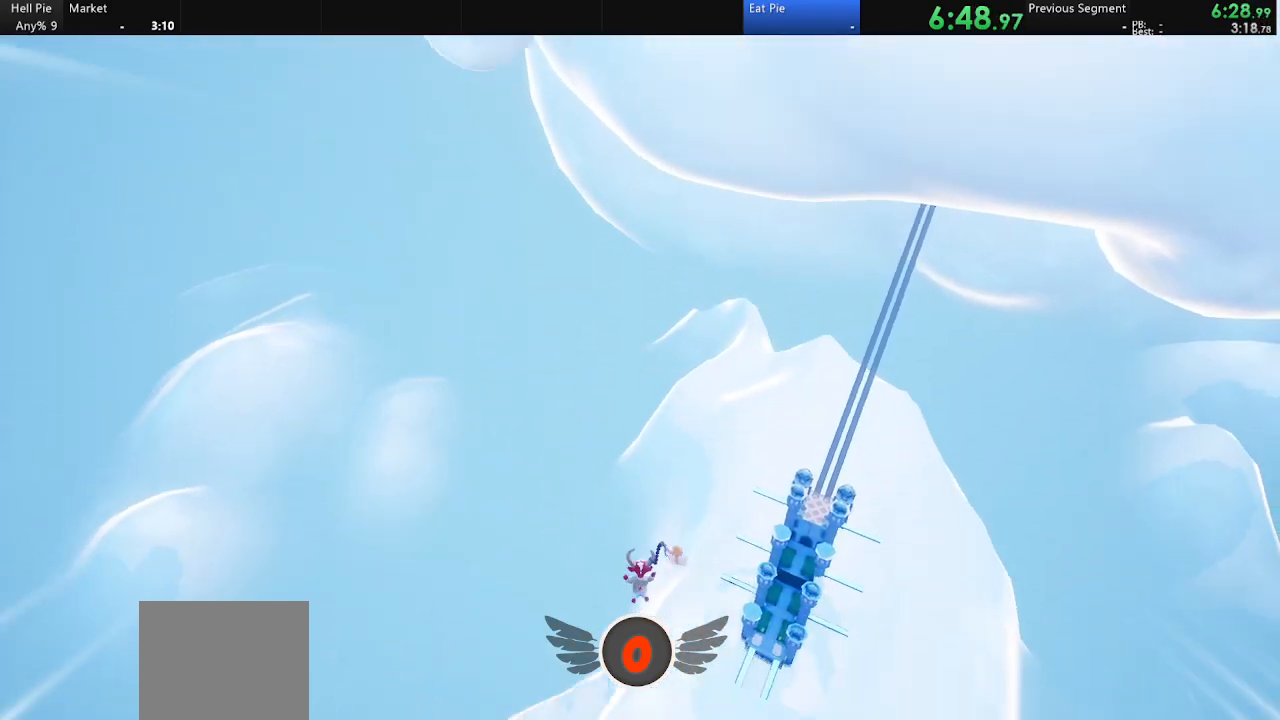
{"buttons": [], "left_stick": "up", "right_stick": "down", "events": []}
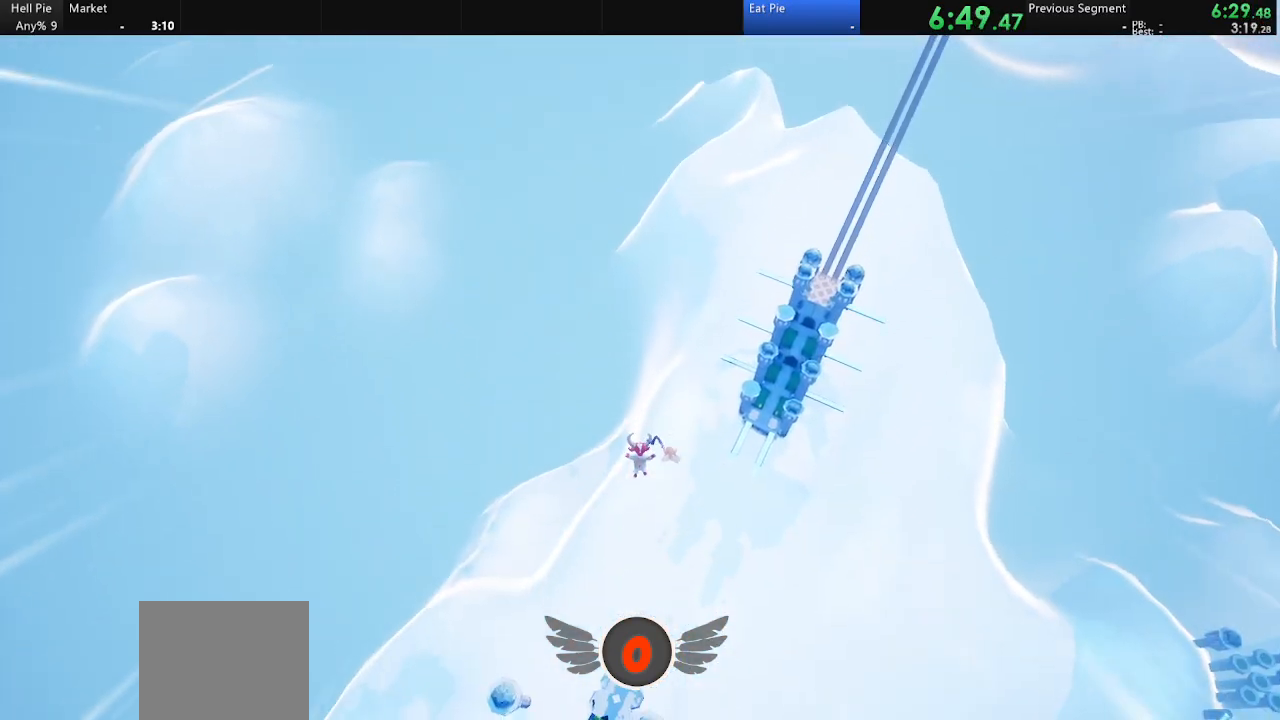
{"buttons": [], "left_stick": "up", "right_stick": "down", "events": []}
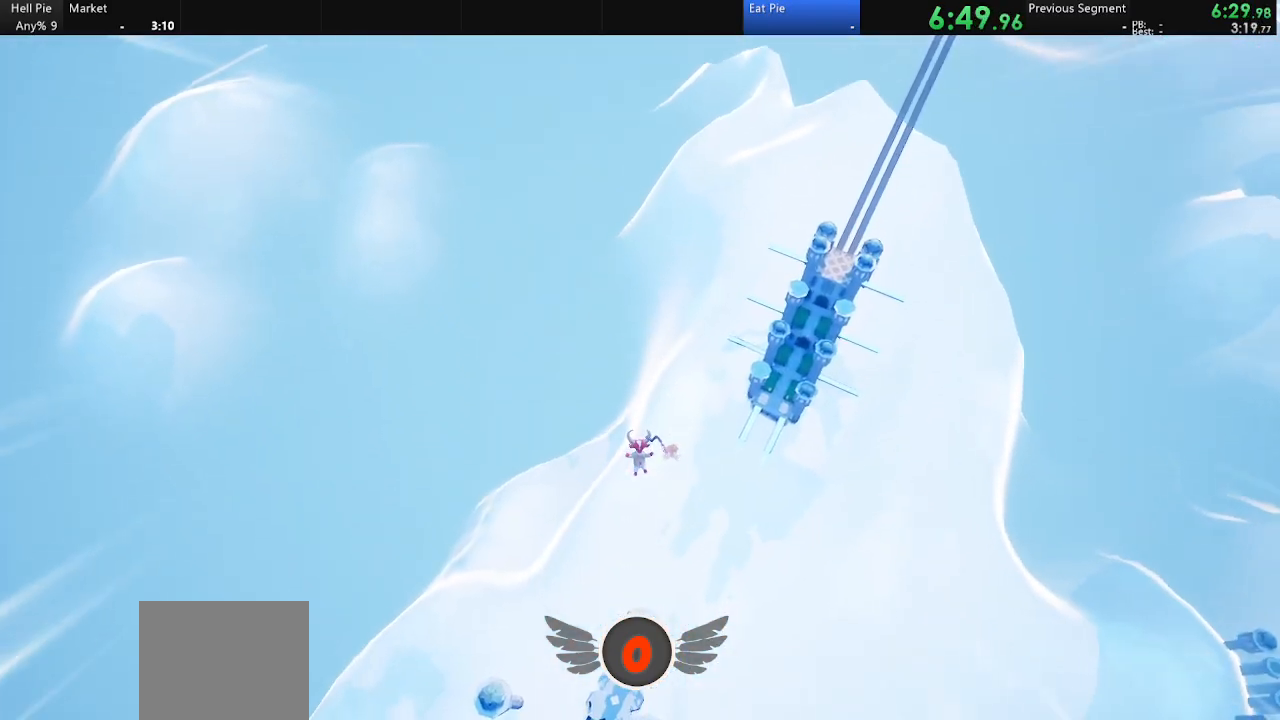
{"buttons": [], "left_stick": "up", "right_stick": "down", "events": []}
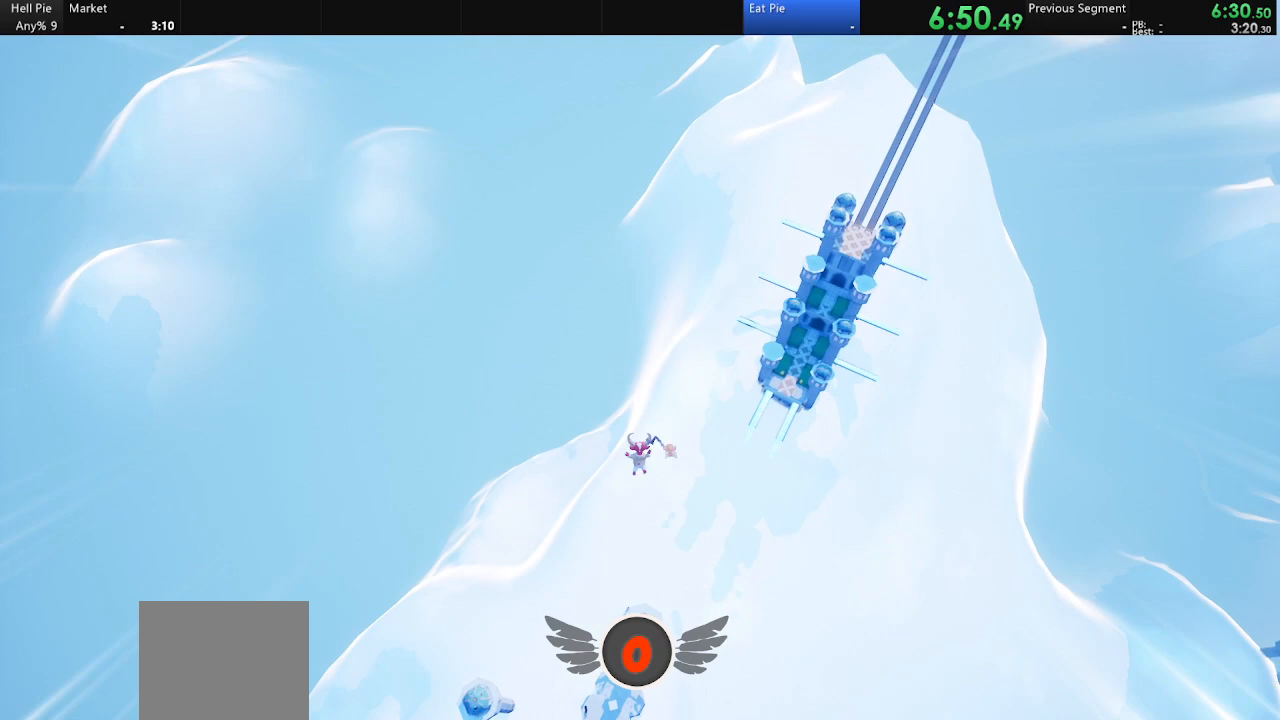
{"buttons": [], "left_stick": "up", "right_stick": "down", "events": [[300, "R3", "down"], [367, "R3", "up"]]}
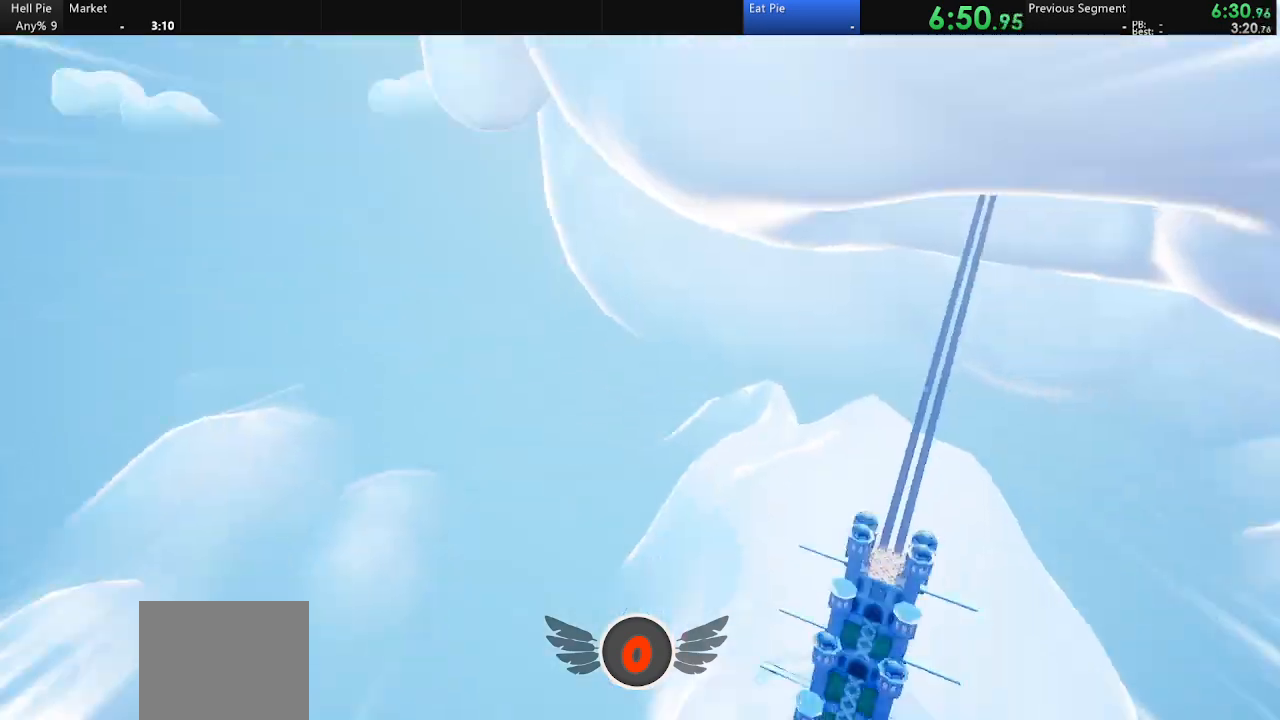
{"buttons": [], "left_stick": "up", "right_stick": "center", "events": [[400, "right_stick", "center"]]}
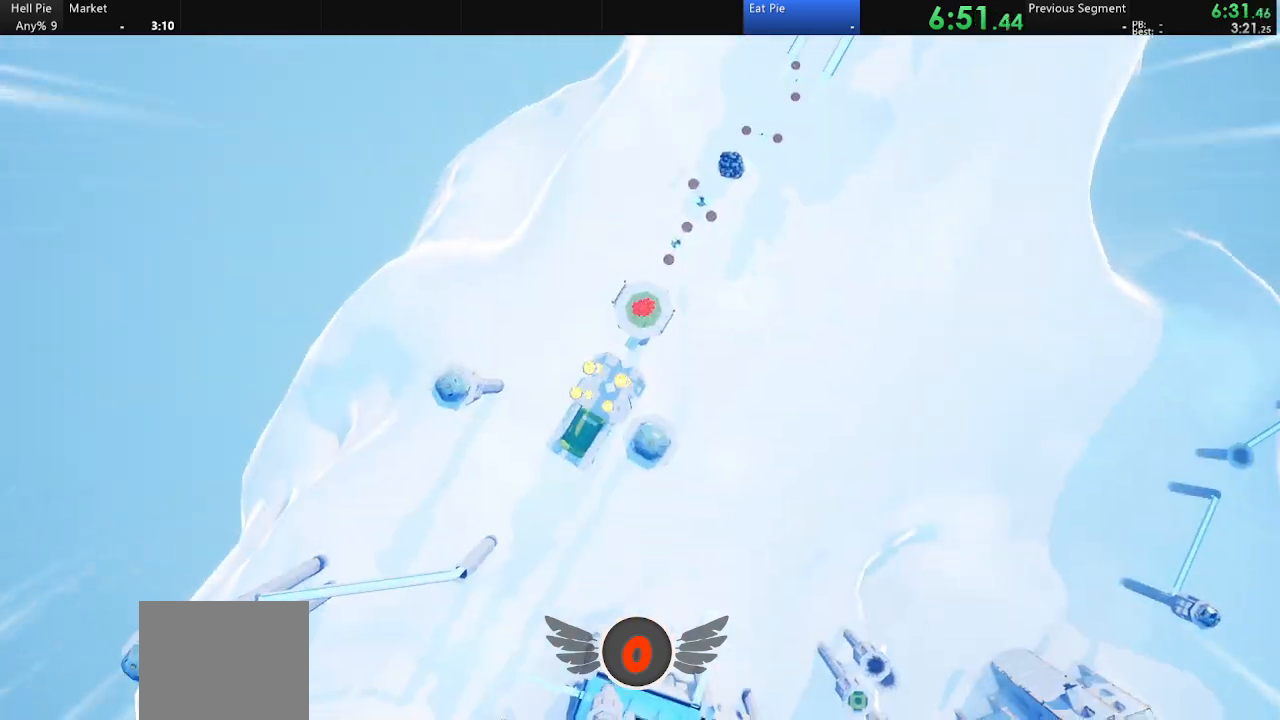
{"buttons": [], "left_stick": "up", "right_stick": "center", "events": []}
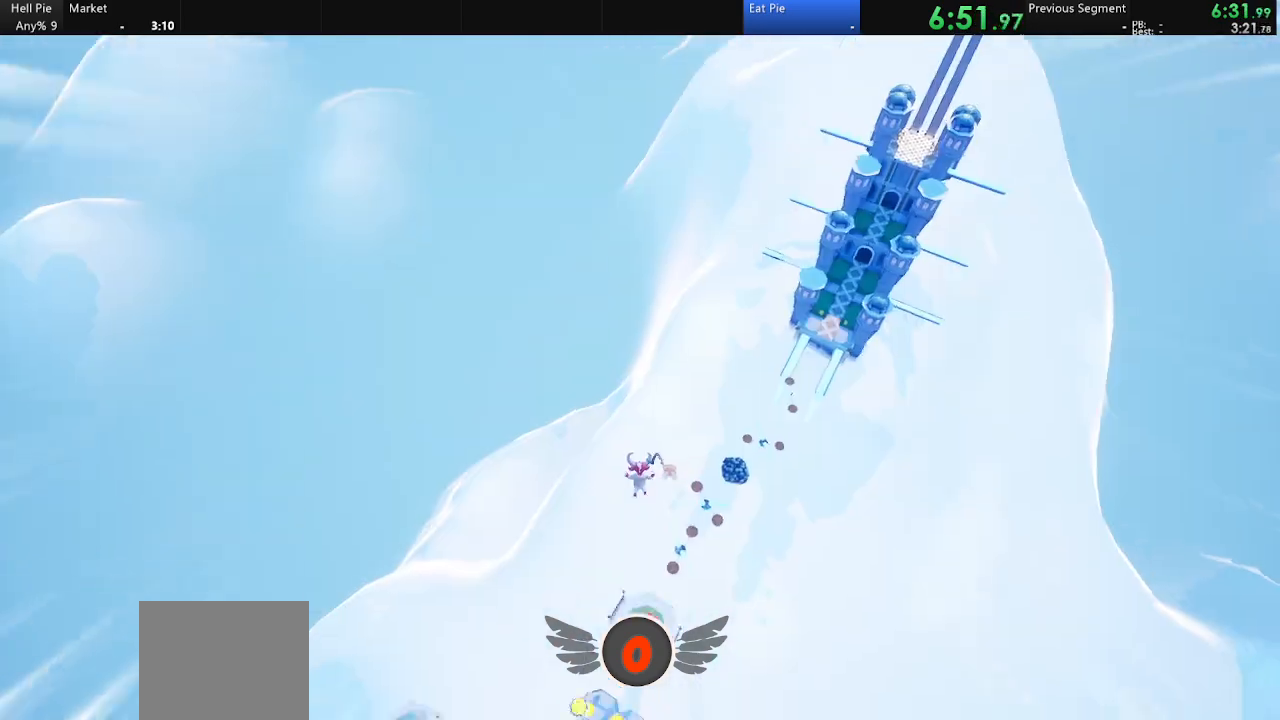
{"buttons": [], "left_stick": "up", "right_stick": "down", "events": [[433, "right_stick", "down"]]}
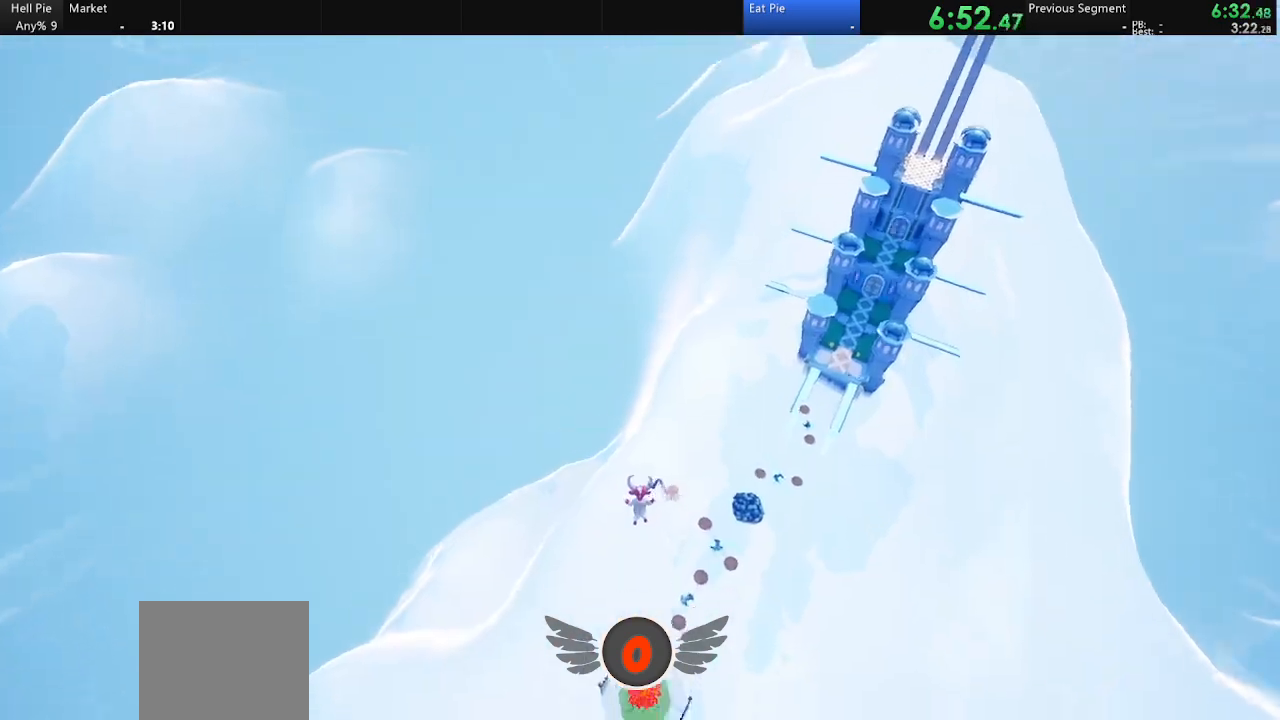
{"buttons": [], "left_stick": "up", "right_stick": "center", "events": [[400, "right_stick", "center"]]}
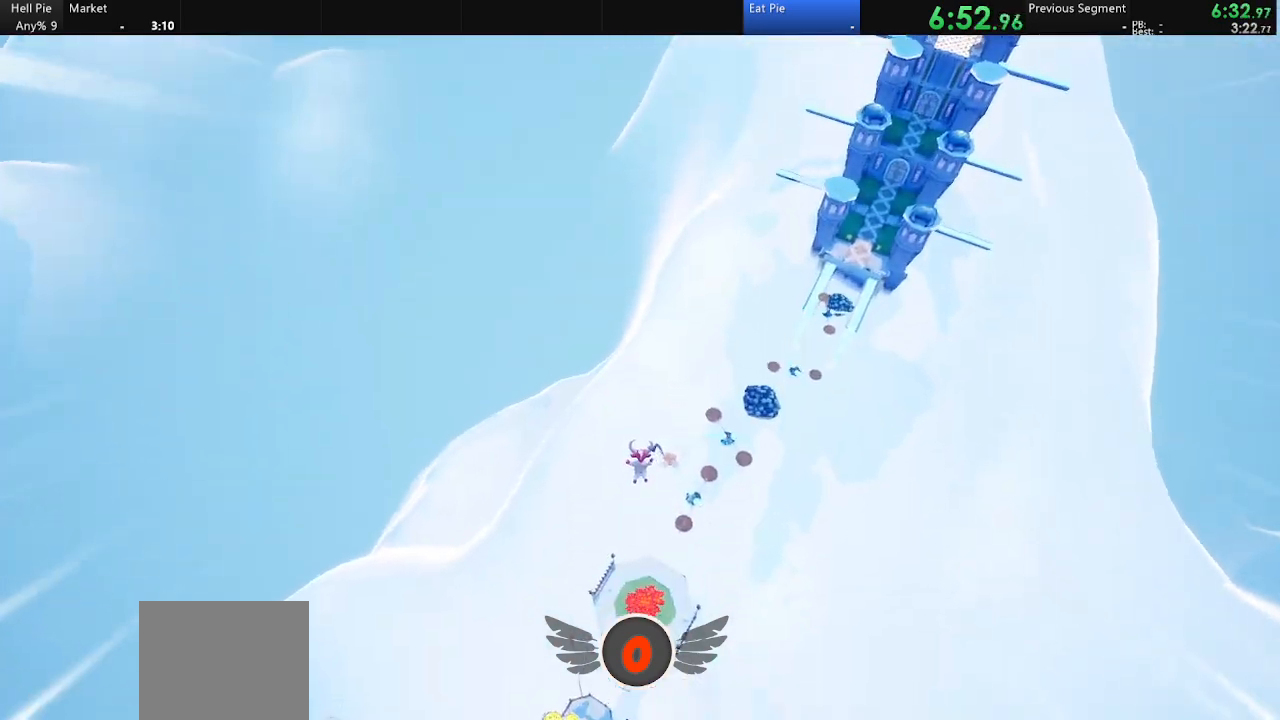
{"buttons": [], "left_stick": "up-right", "right_stick": "center", "events": [[267, "left_stick", "up-right"]]}
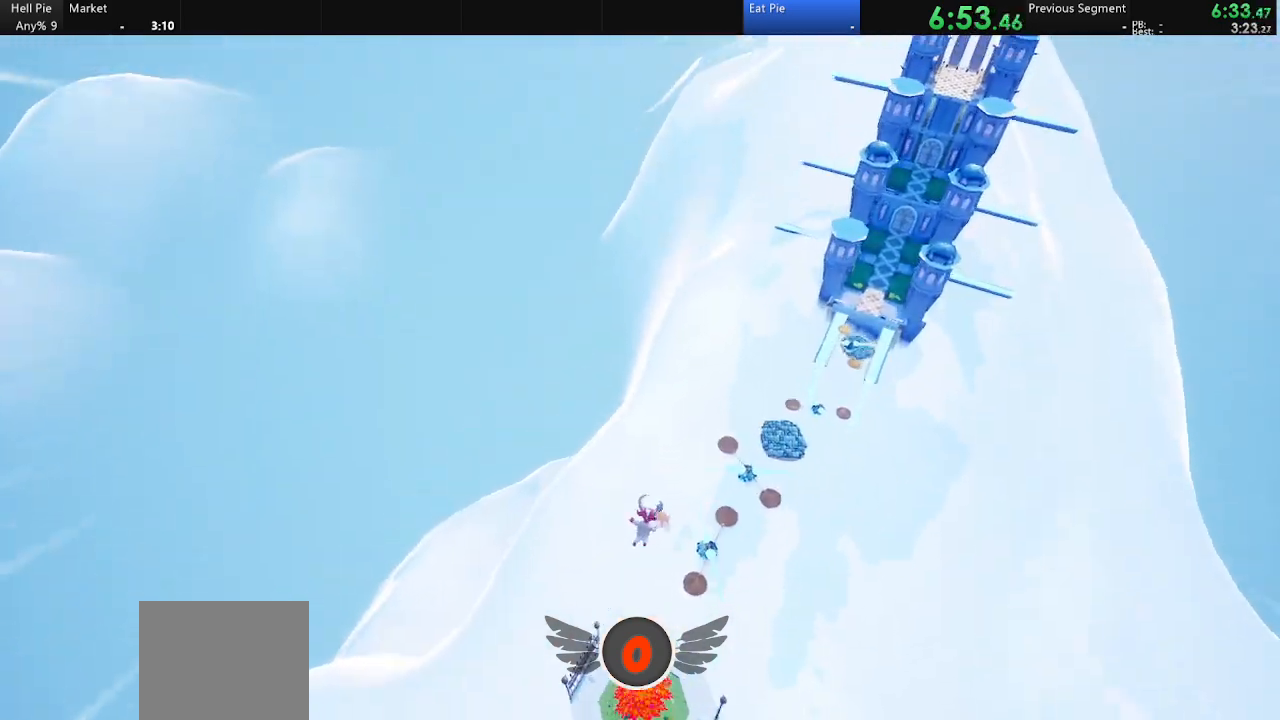
{"buttons": [], "left_stick": "up-right", "right_stick": "center", "events": []}
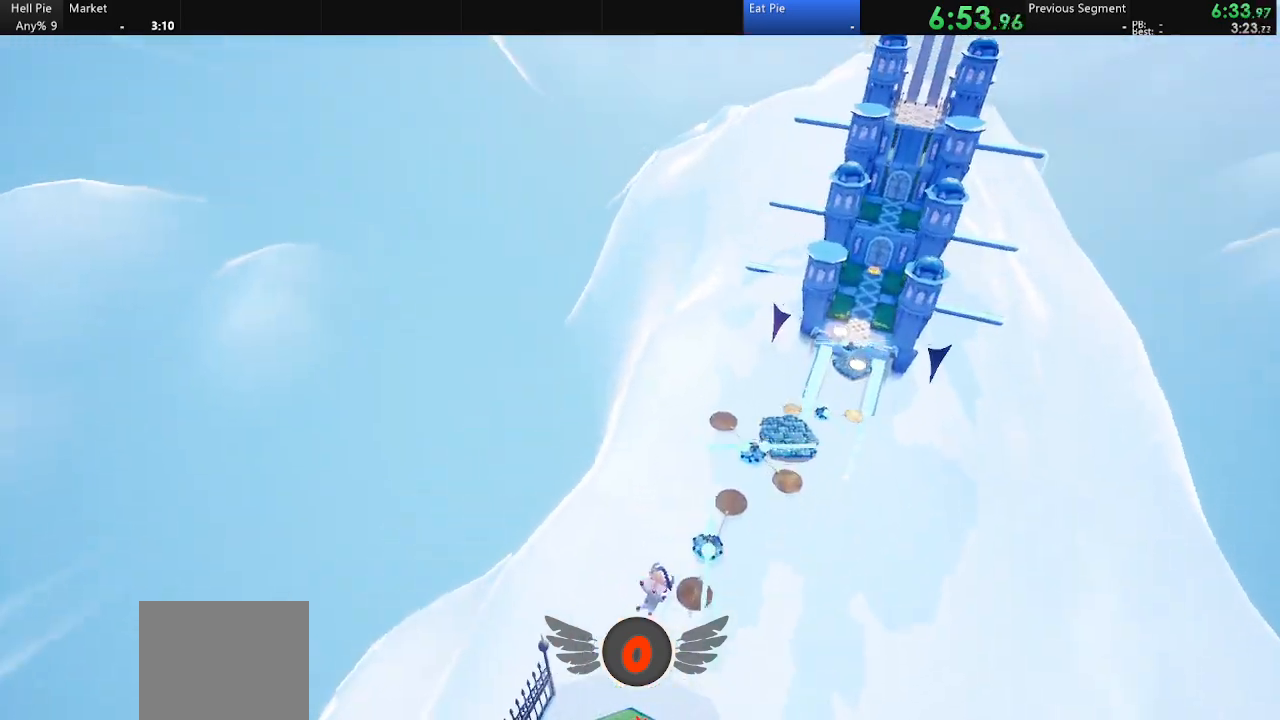
{"buttons": [], "left_stick": "up", "right_stick": "center", "events": [[367, "SQUARE", "down"], [433, "left_stick", "up"], [467, "SQUARE", "up"]]}
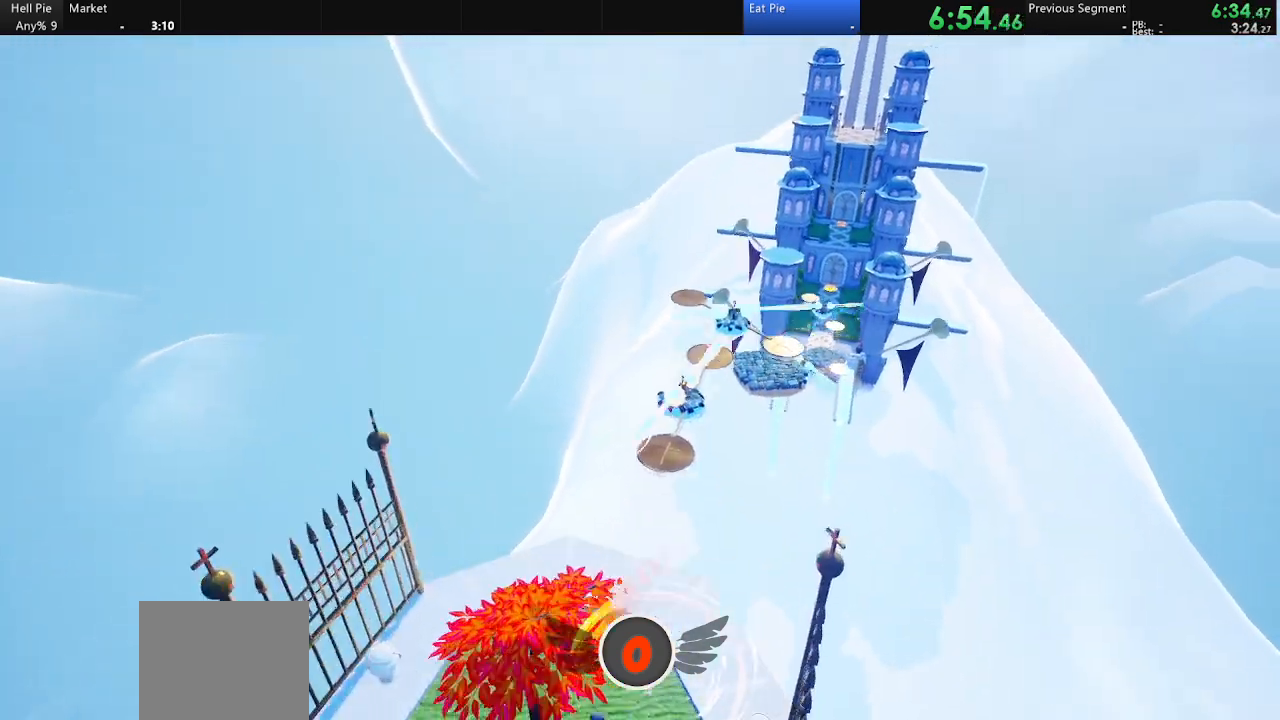
{"buttons": [], "left_stick": "up", "right_stick": "center", "events": []}
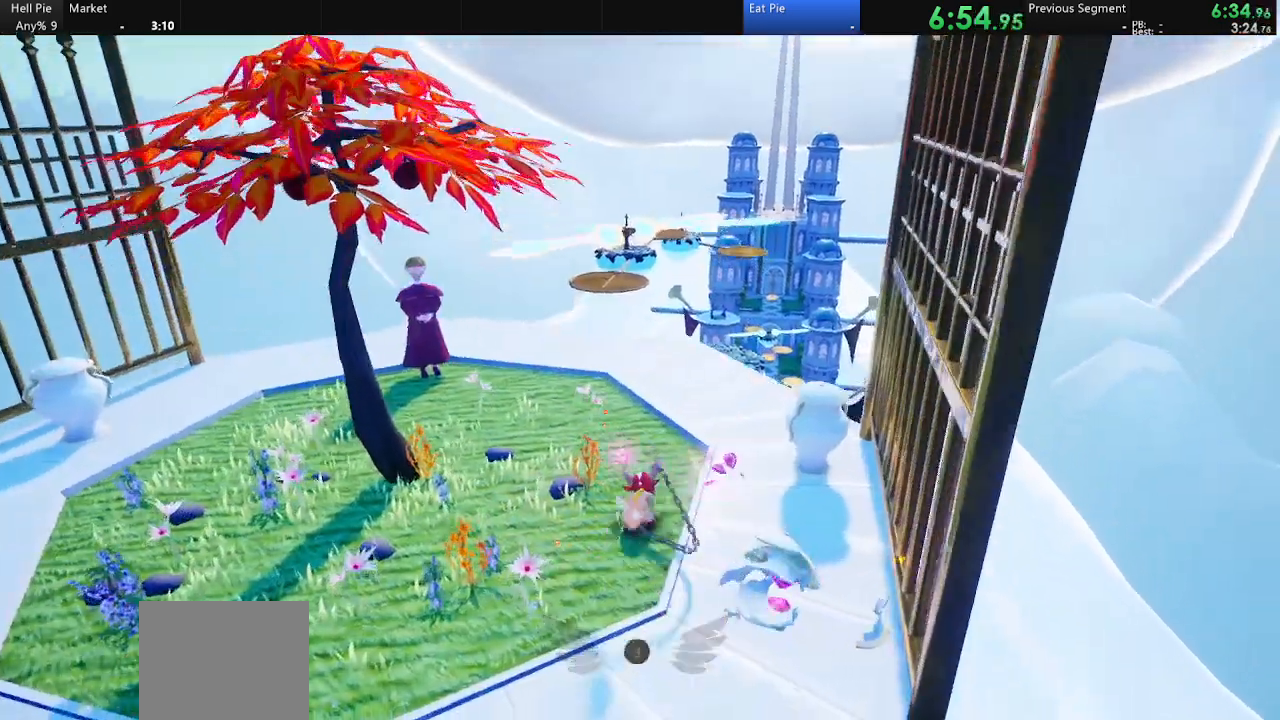
{"buttons": ["CIRCLE"], "left_stick": "up", "right_stick": "center", "events": [[300, "CIRCLE", "down"], [400, "CIRCLE", "up"], [500, "CIRCLE", "down"]]}